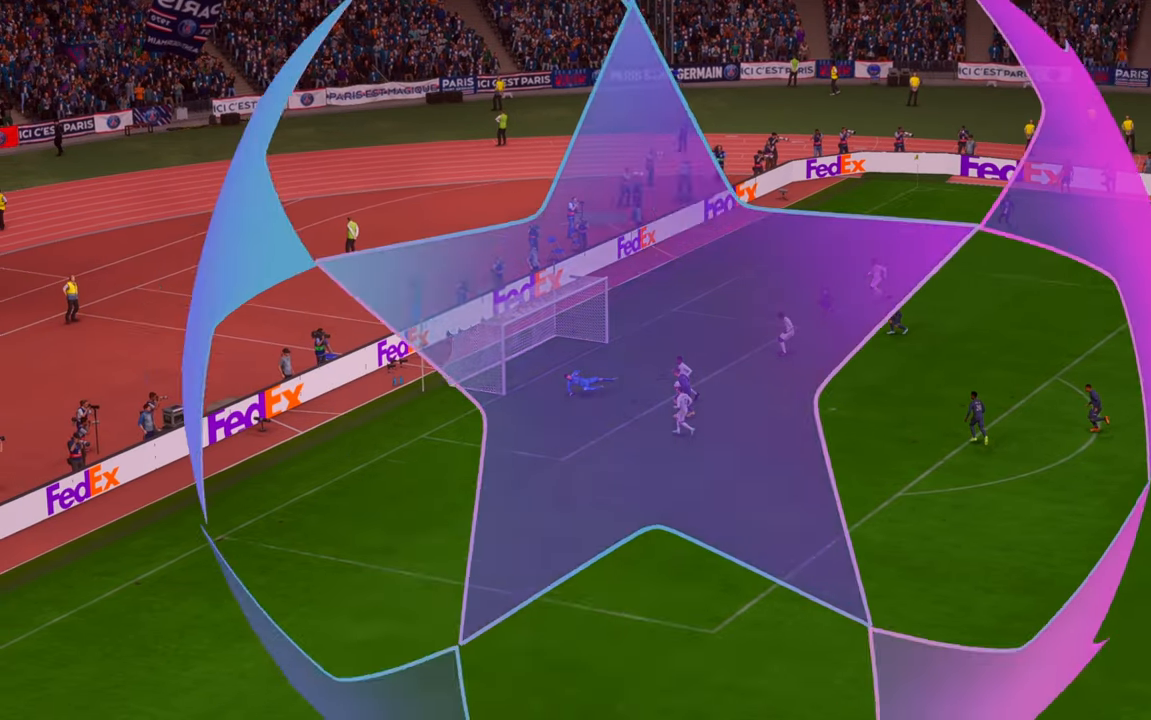
Gameplay with a controller (Xbox layout); each line is a JSON object with the inputs held at the frame after it. "events" lists button and stick changes between this image and that frame as [ms after this image, input, new state], when the widget could be followed in between. Not read: L3 R3.
{"buttons": [], "left_stick": "center", "right_stick": "center", "events": []}
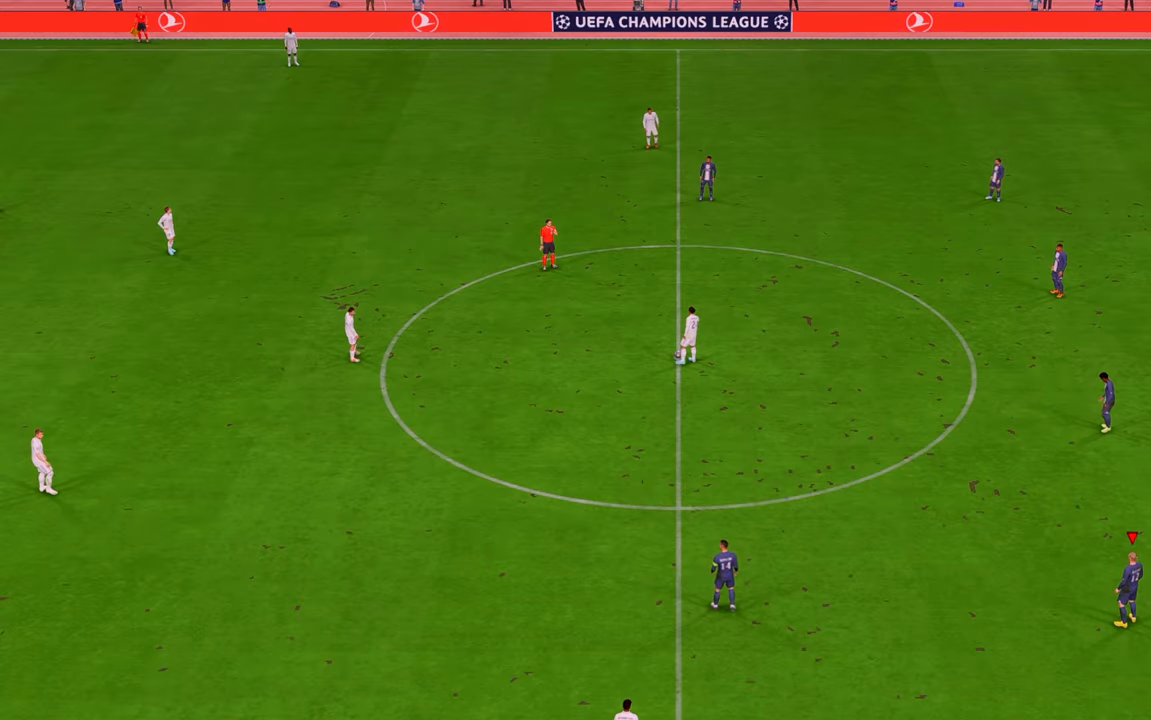
{"buttons": ["R2"], "left_stick": "center", "right_stick": "center", "events": [[100, "R2", "down"]]}
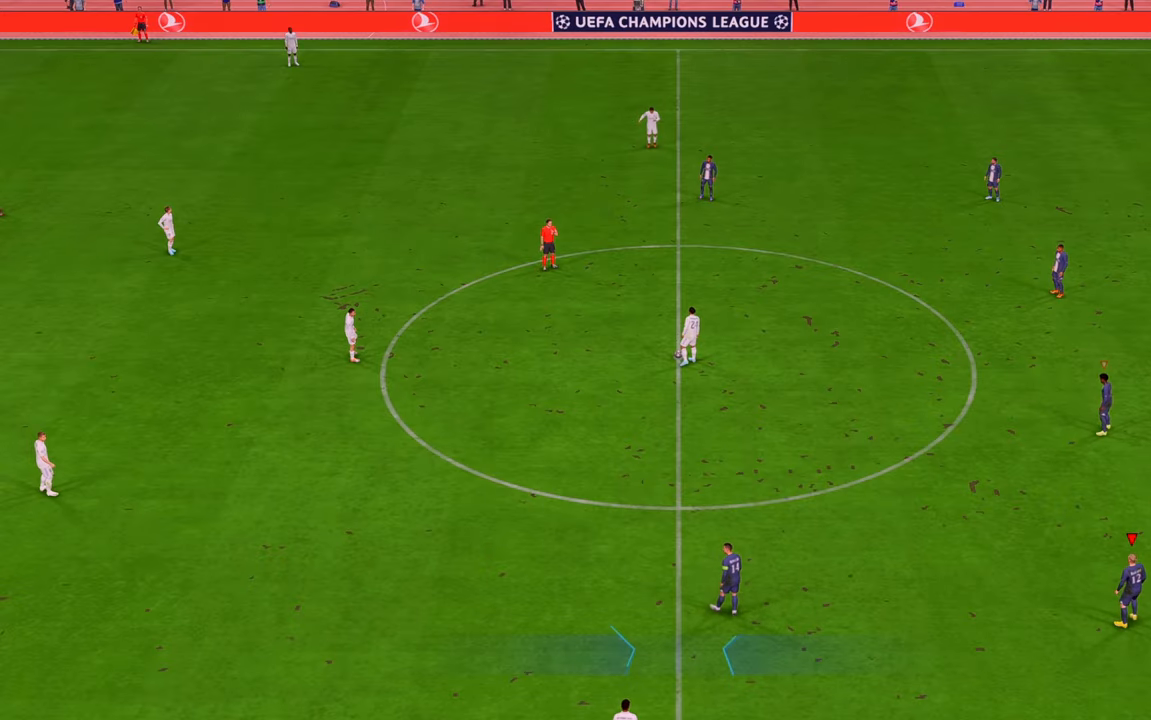
{"buttons": ["R2"], "left_stick": "up-left", "right_stick": "center", "events": [[283, "left_stick", "up-left"]]}
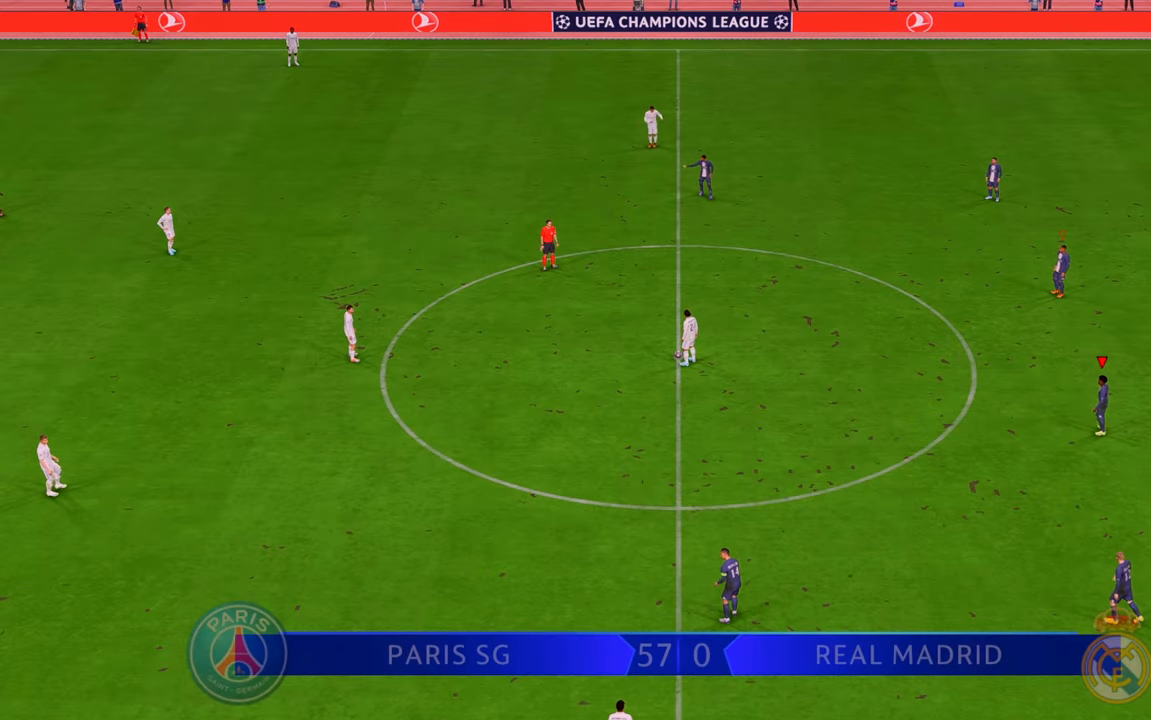
{"buttons": ["R2"], "left_stick": "up-left", "right_stick": "center", "events": []}
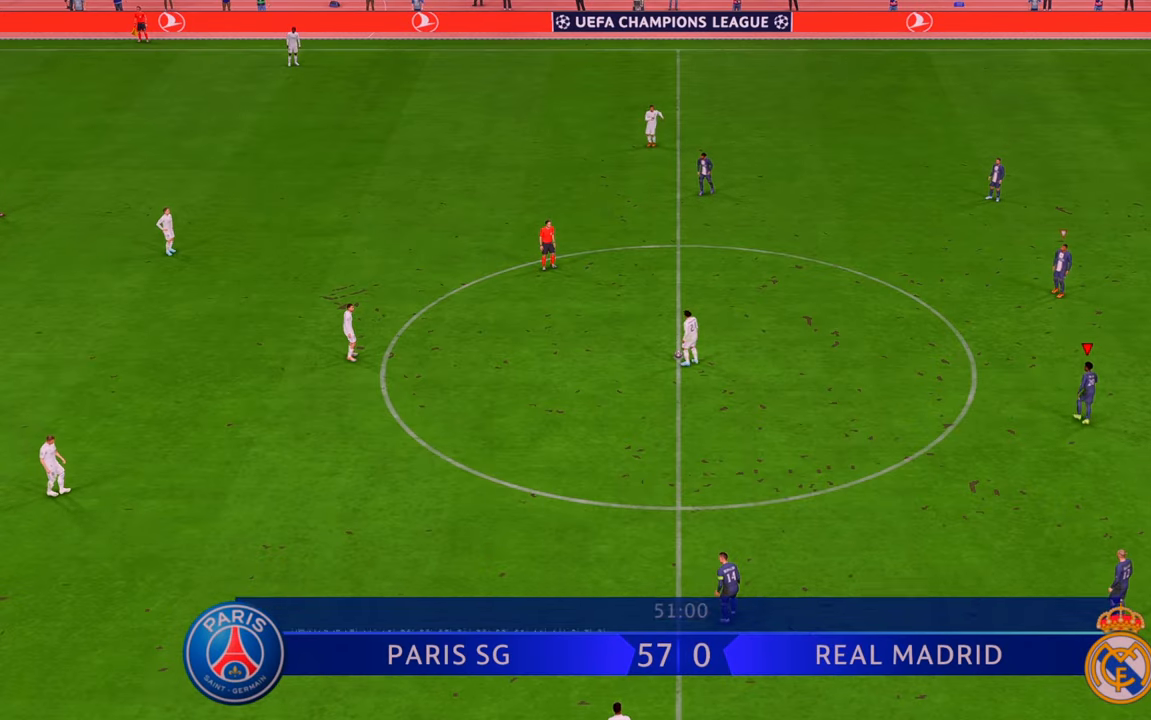
{"buttons": ["R2"], "left_stick": "up-left", "right_stick": "center", "events": []}
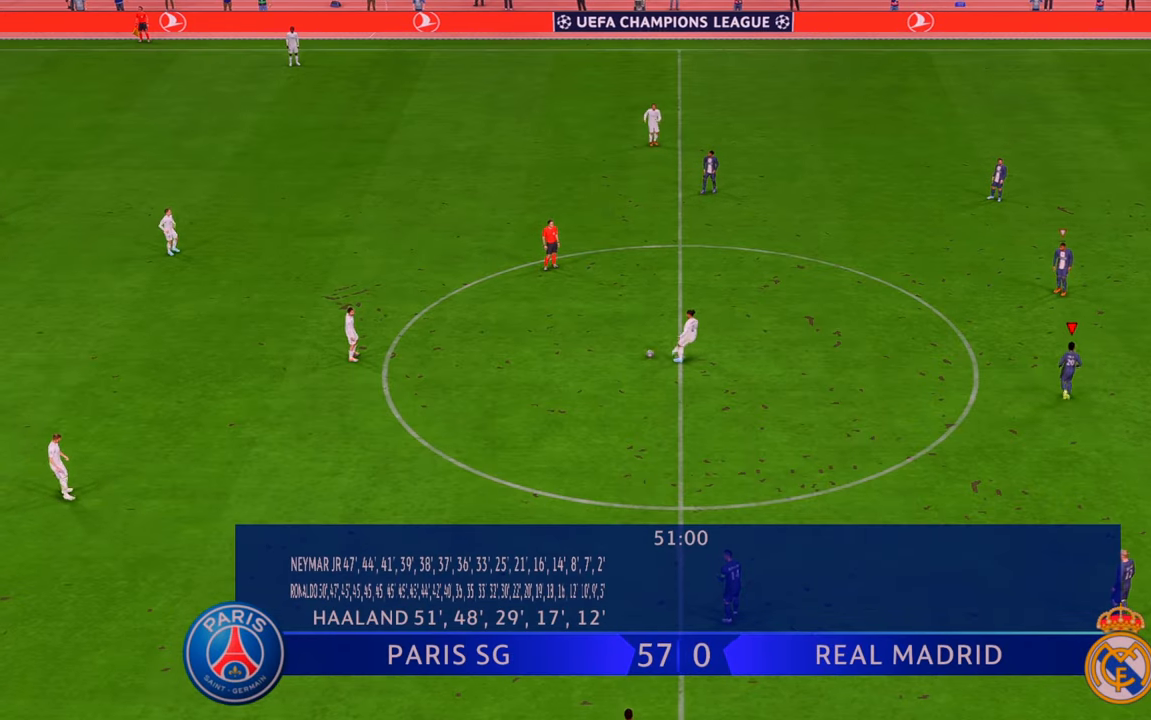
{"buttons": ["R2"], "left_stick": "up-left", "right_stick": "center", "events": []}
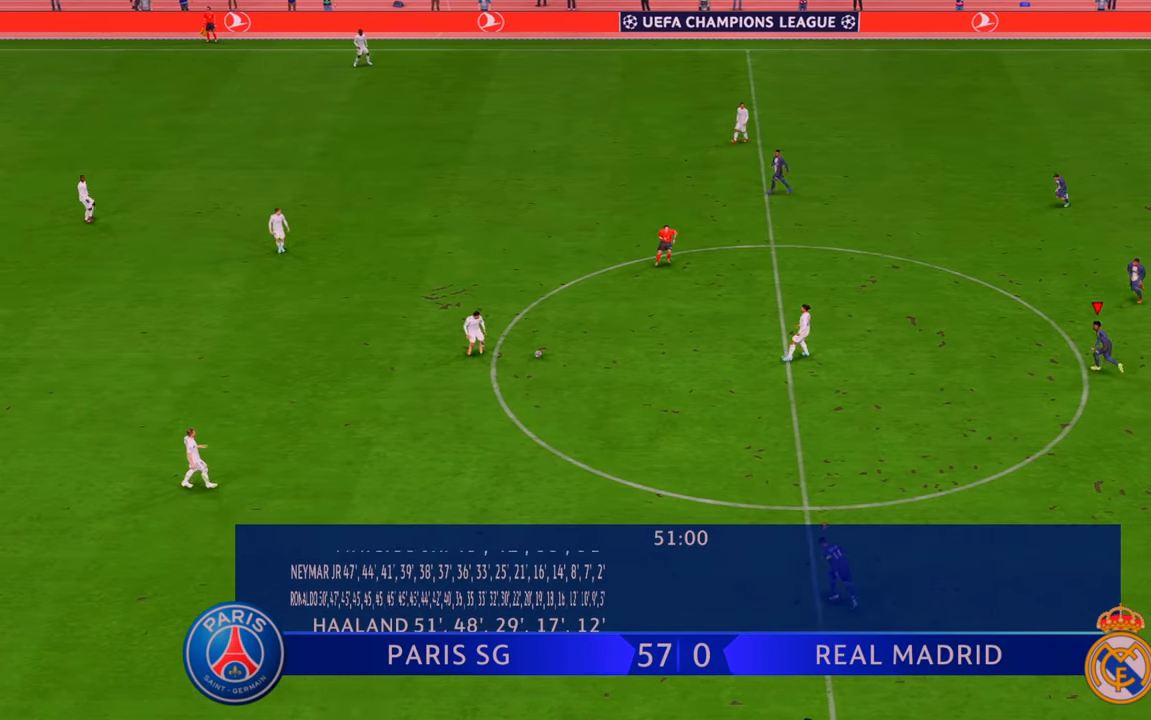
{"buttons": ["R2"], "left_stick": "up-left", "right_stick": "center", "events": []}
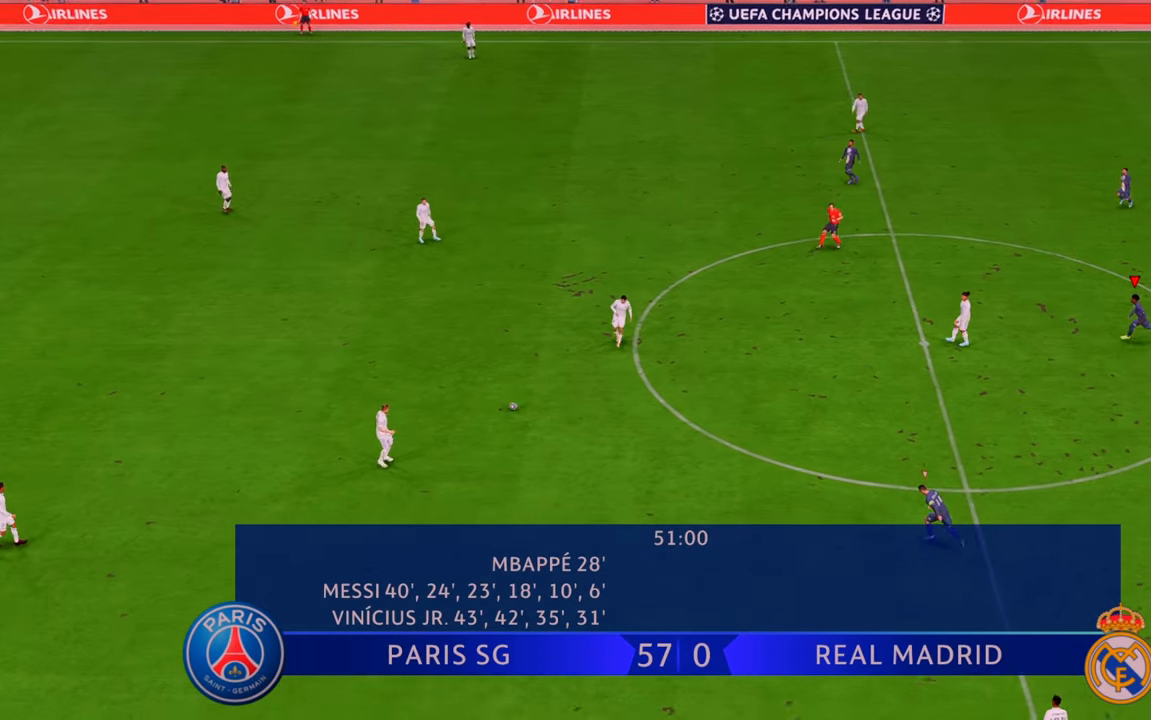
{"buttons": ["R2"], "left_stick": "up-left", "right_stick": "center", "events": [[117, "L1", "down"], [317, "L1", "up"]]}
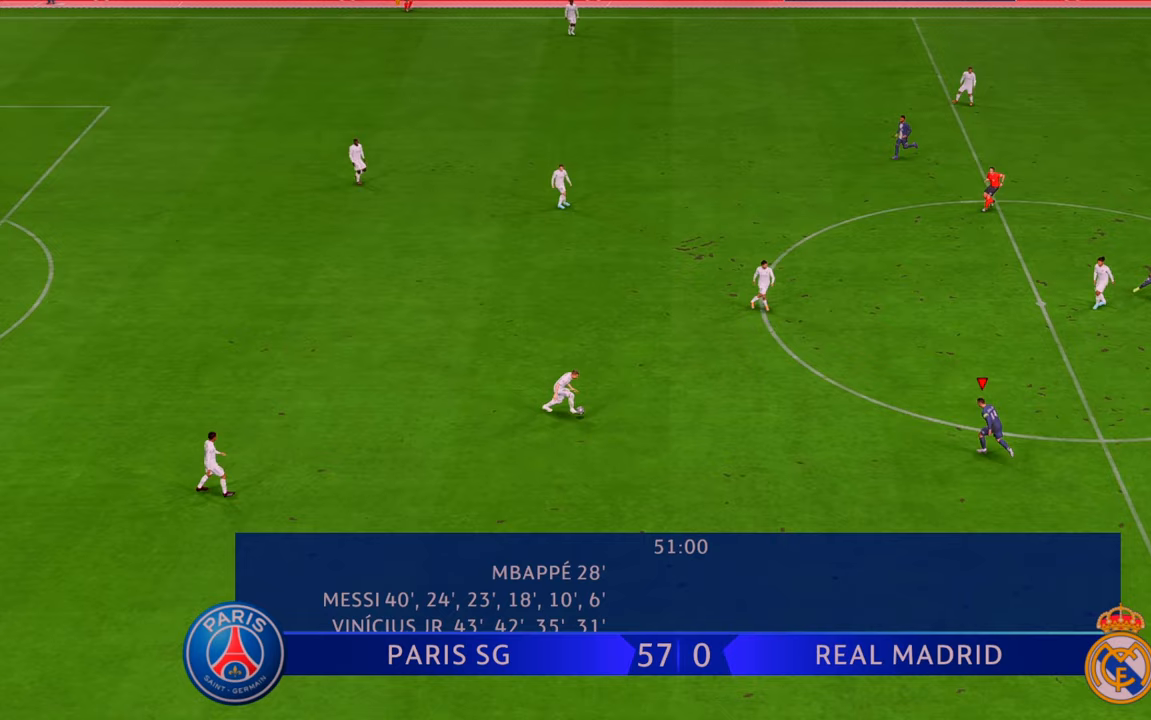
{"buttons": ["R2"], "left_stick": "center", "right_stick": "center", "events": [[200, "left_stick", "left"], [400, "left_stick", "center"]]}
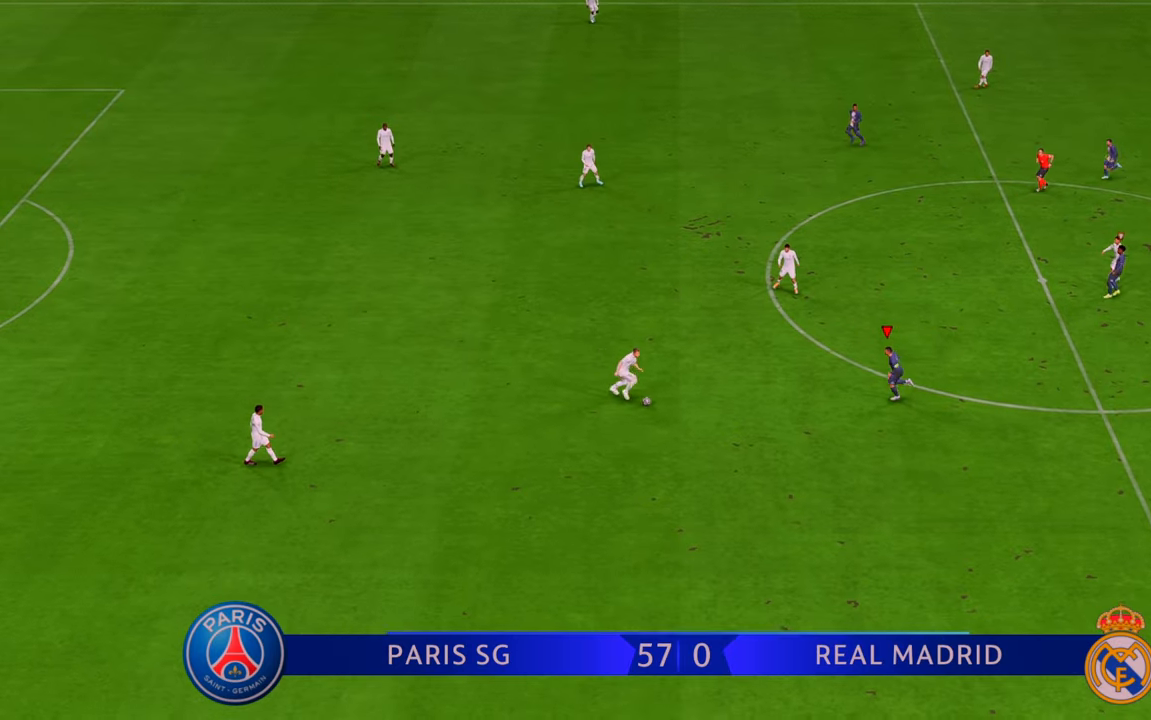
{"buttons": ["R2"], "left_stick": "down", "right_stick": "center", "events": [[150, "left_stick", "down"], [367, "left_stick", "down-right"], [500, "left_stick", "down"]]}
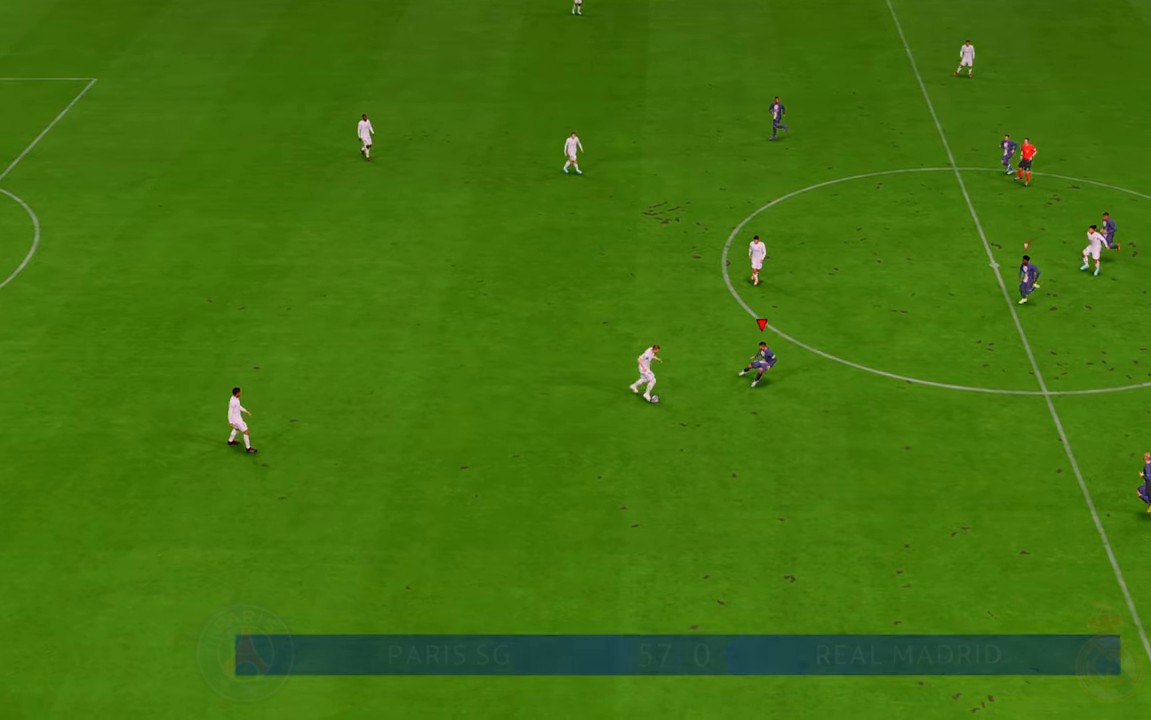
{"buttons": ["R2"], "left_stick": "right", "right_stick": "center", "events": [[167, "left_stick", "center"], [317, "left_stick", "right"]]}
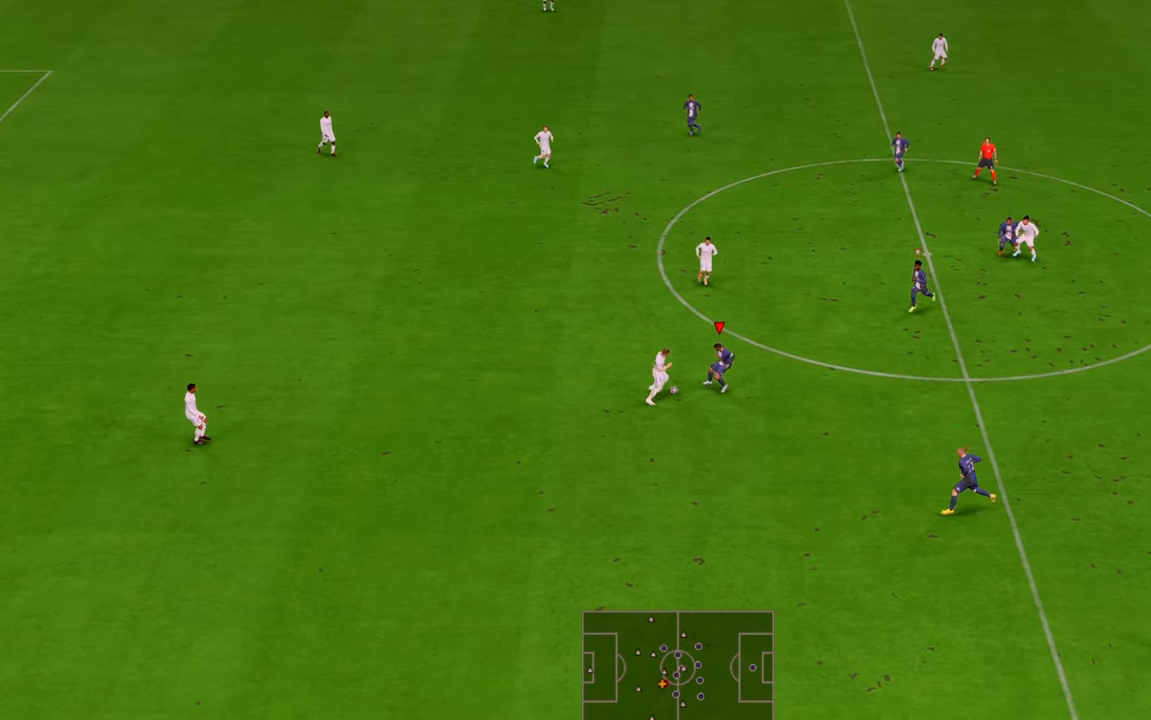
{"buttons": ["R2"], "left_stick": "up-right", "right_stick": "center", "events": [[67, "left_stick", "down"], [333, "left_stick", "up-right"]]}
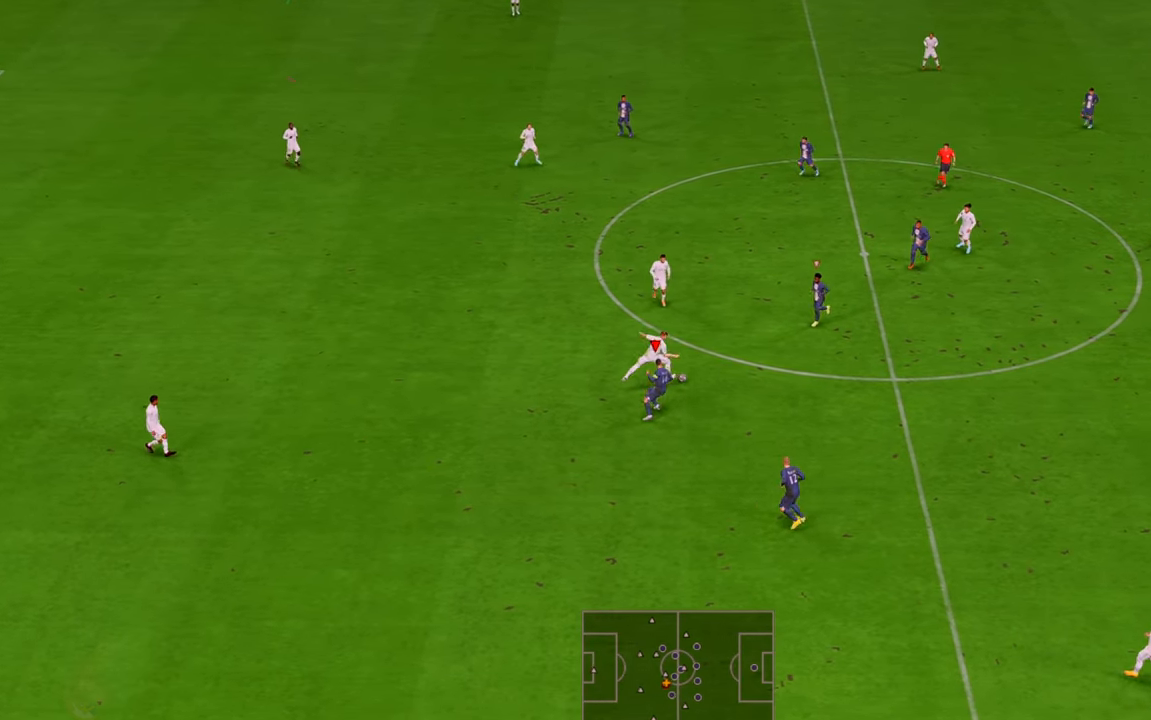
{"buttons": ["R2"], "left_stick": "down", "right_stick": "center", "events": [[317, "left_stick", "down"]]}
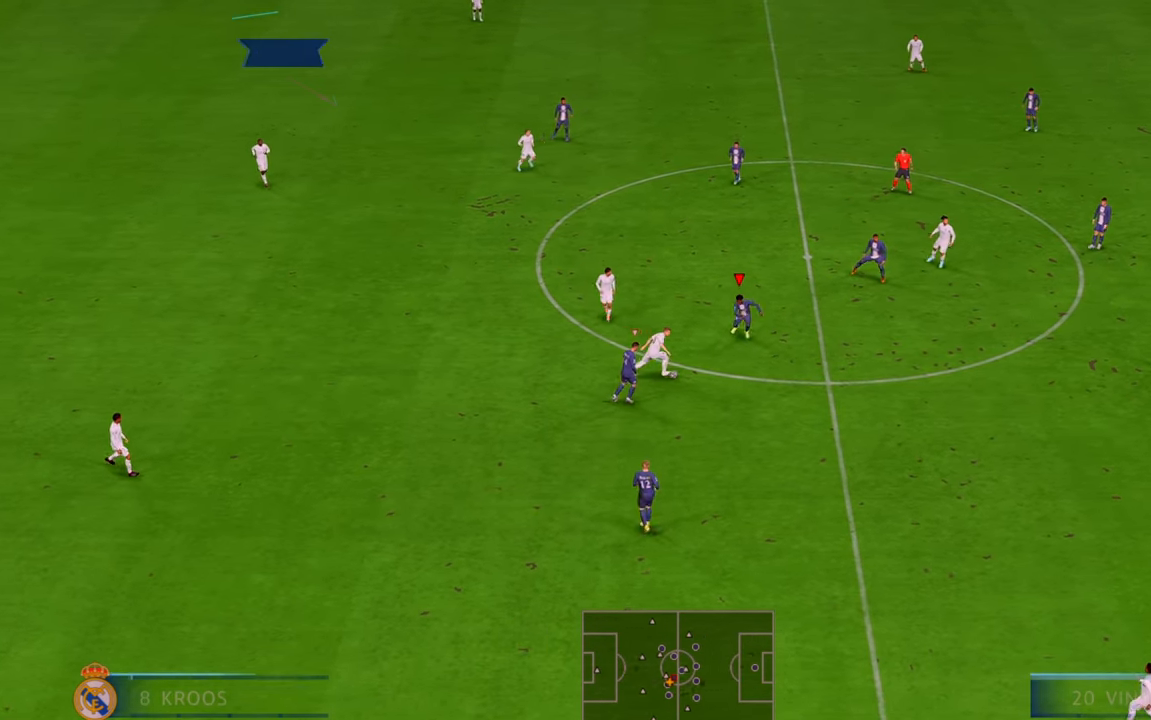
{"buttons": ["R2"], "left_stick": "down", "right_stick": "center", "events": [[283, "B", "down"], [450, "B", "up"]]}
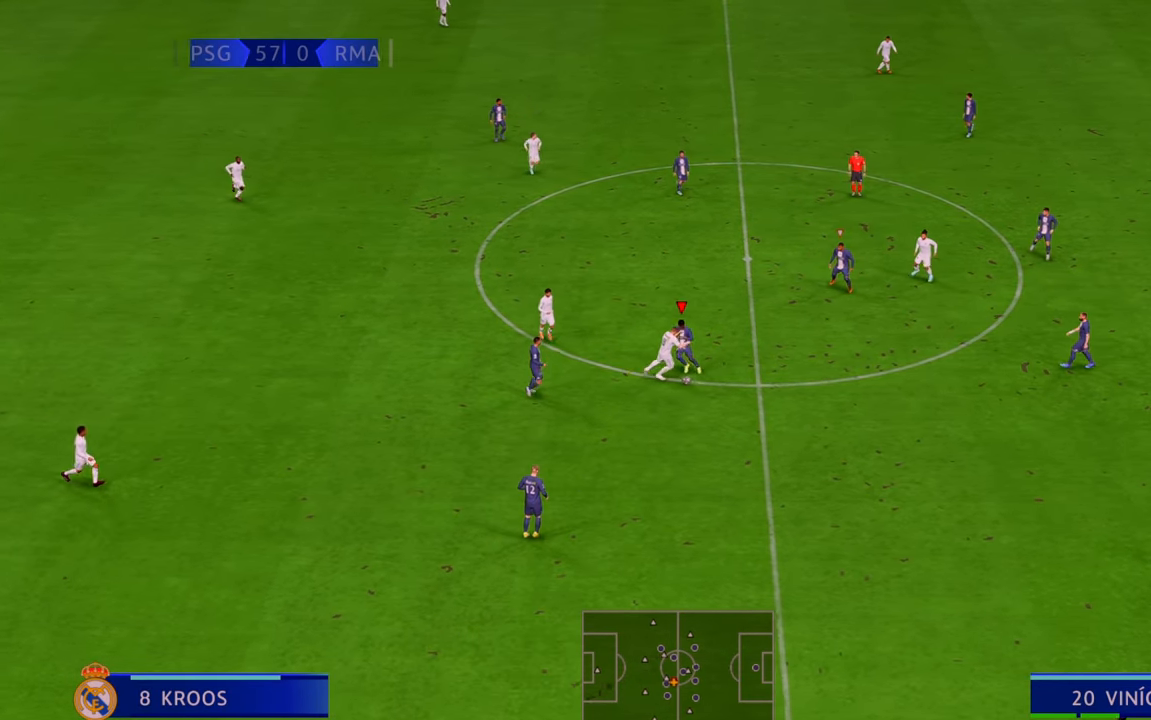
{"buttons": ["R2"], "left_stick": "down", "right_stick": "center", "events": []}
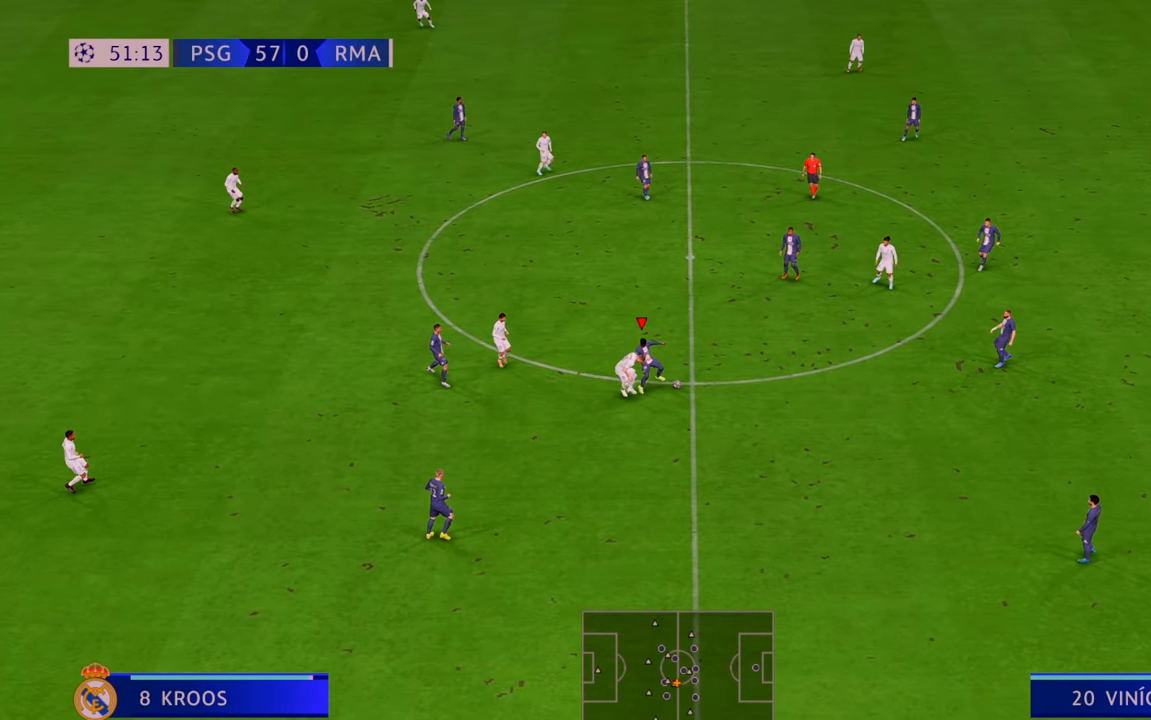
{"buttons": ["R2"], "left_stick": "down", "right_stick": "center", "events": []}
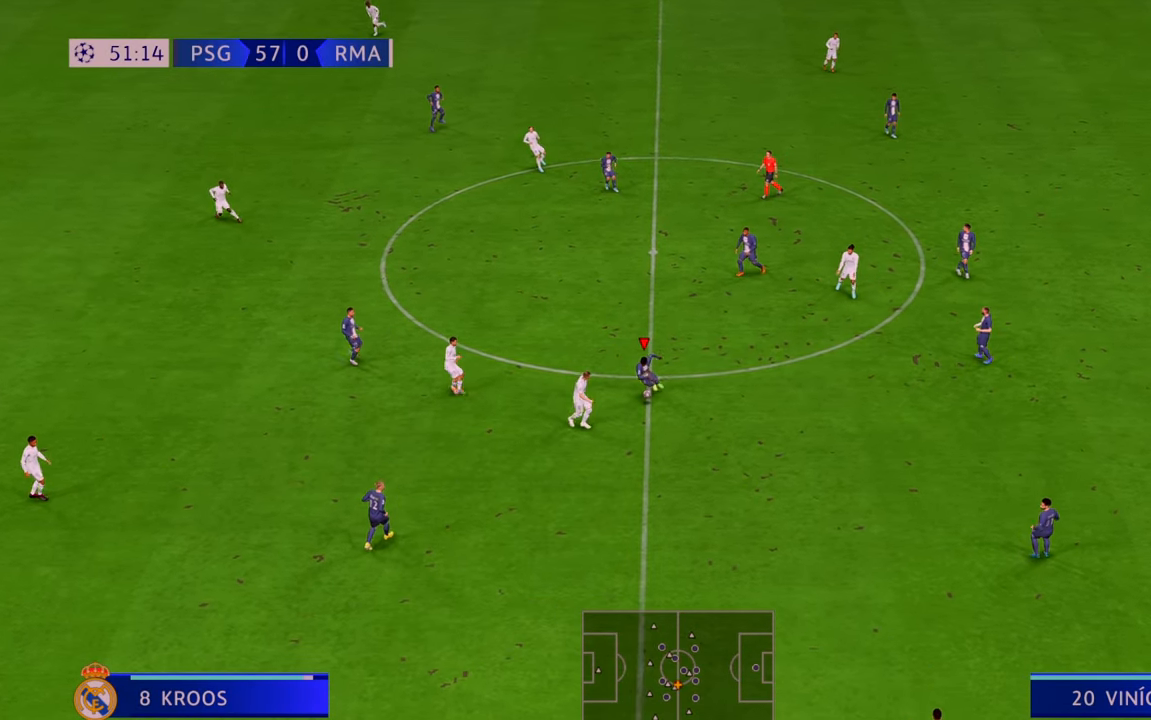
{"buttons": ["R2"], "left_stick": "down-right", "right_stick": "center", "events": [[350, "left_stick", "down-right"]]}
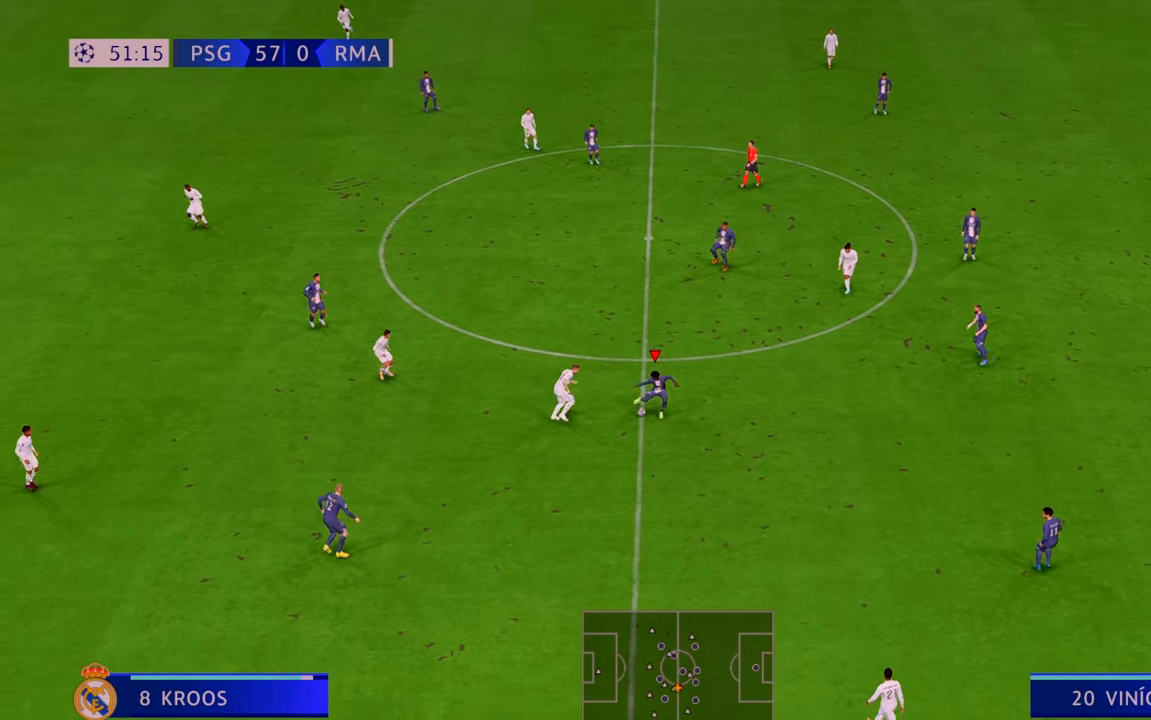
{"buttons": ["R2"], "left_stick": "down", "right_stick": "center", "events": [[383, "left_stick", "down"]]}
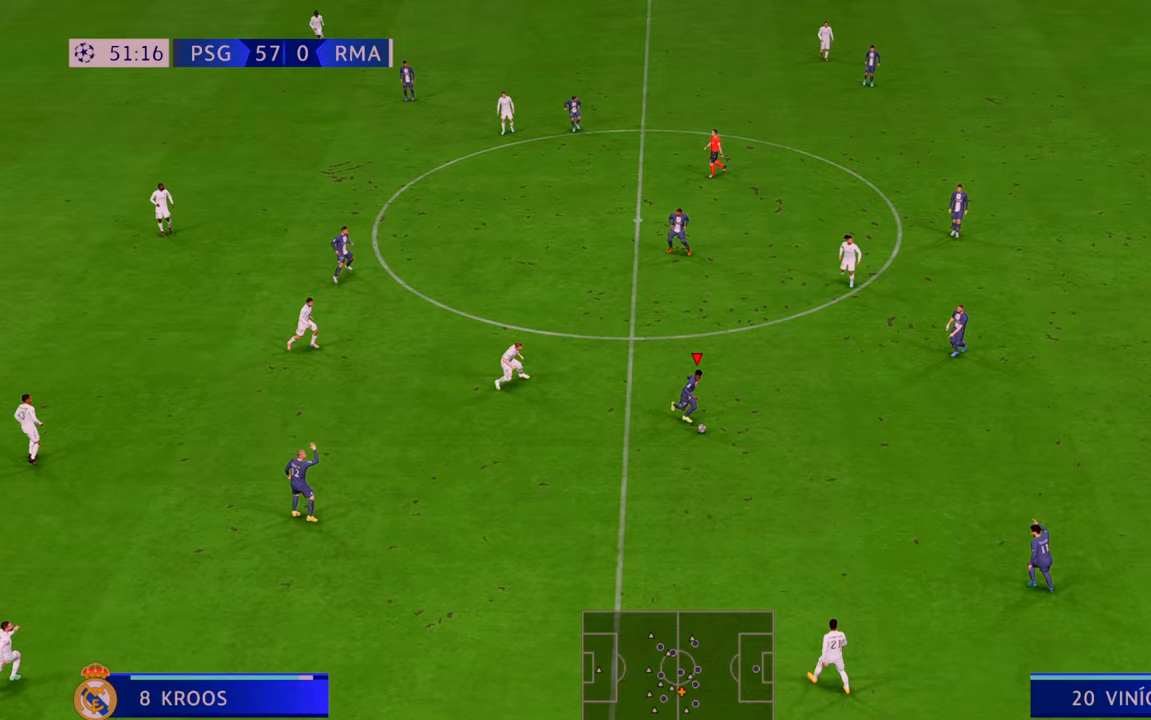
{"buttons": ["R2"], "left_stick": "left", "right_stick": "center", "events": [[50, "A", "down"], [117, "left_stick", "left"], [167, "L1", "down"], [233, "A", "up"], [267, "L1", "up"]]}
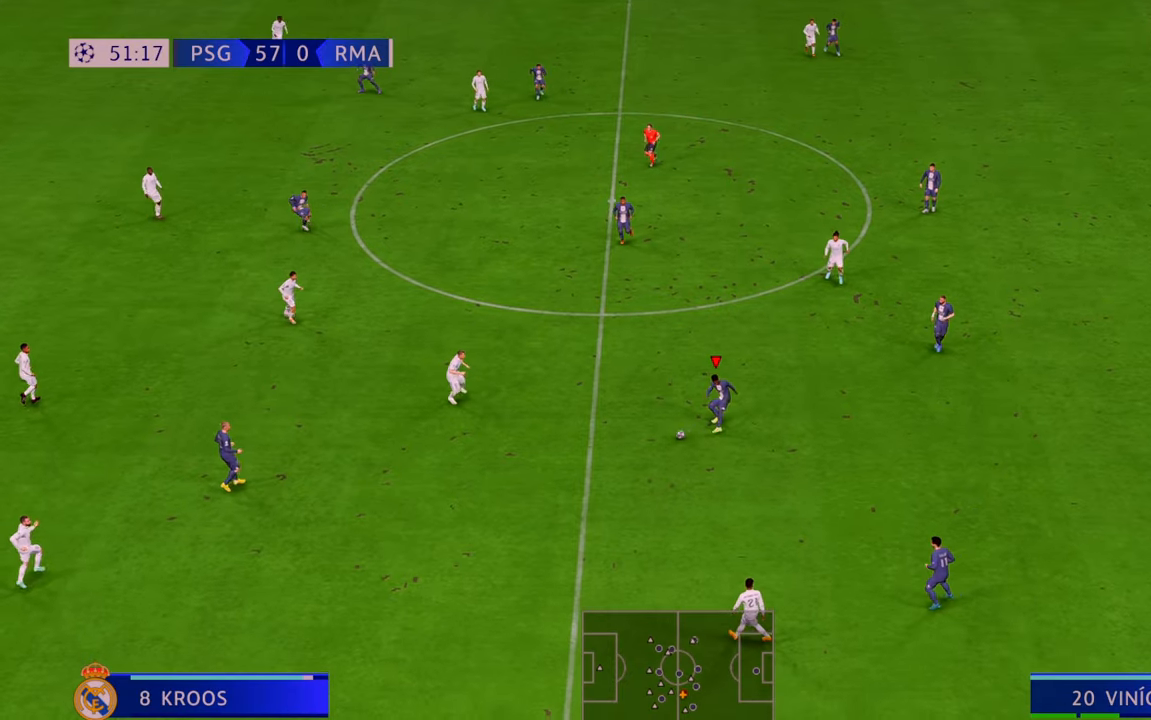
{"buttons": ["R2"], "left_stick": "up-left", "right_stick": "center", "events": [[217, "left_stick", "down-left"], [417, "left_stick", "up-left"]]}
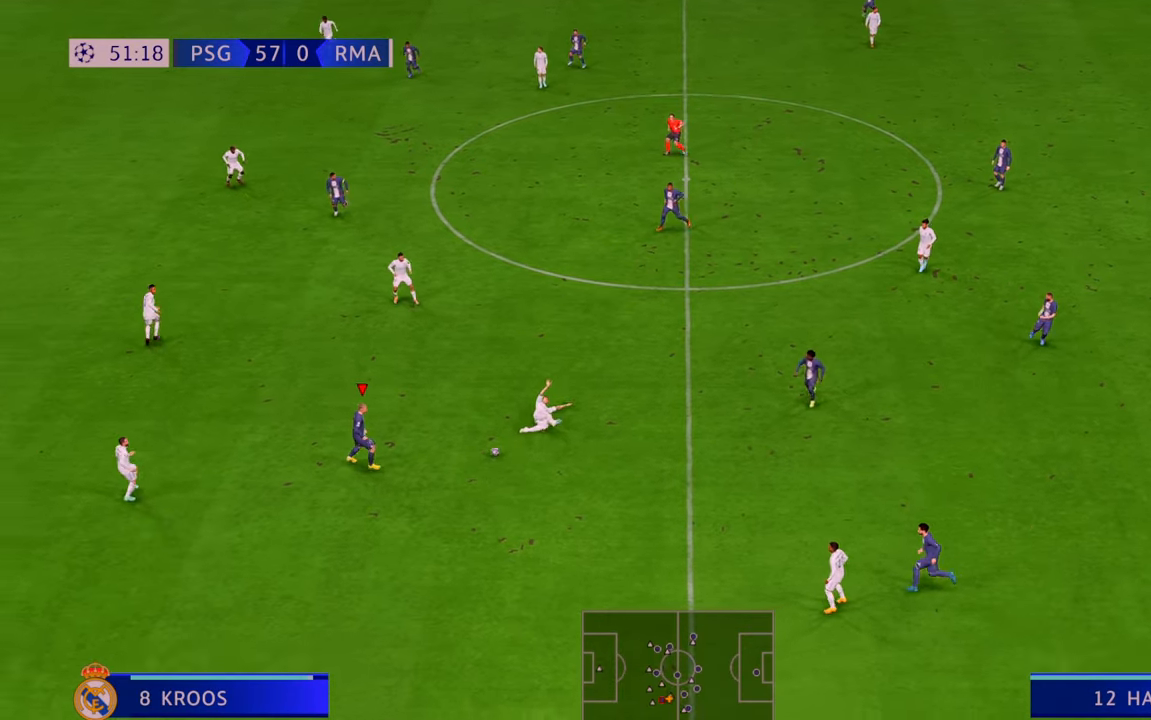
{"buttons": ["R2"], "left_stick": "up", "right_stick": "center", "events": [[483, "left_stick", "up"]]}
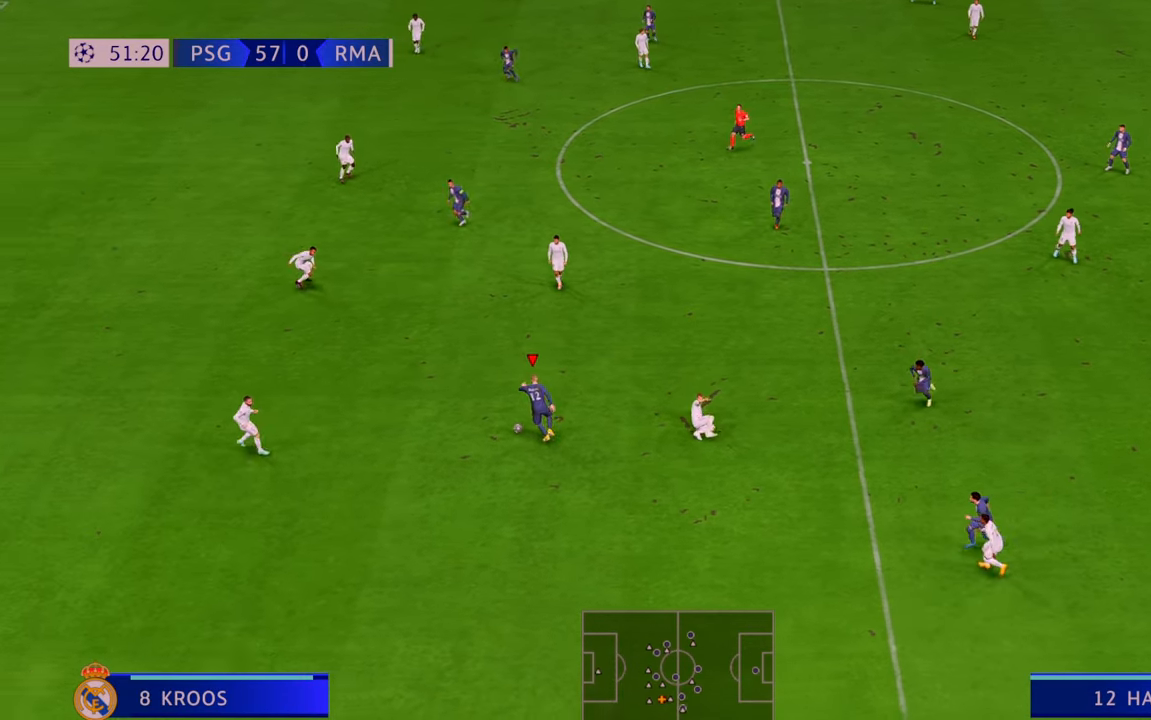
{"buttons": ["R2"], "left_stick": "up", "right_stick": "center", "events": []}
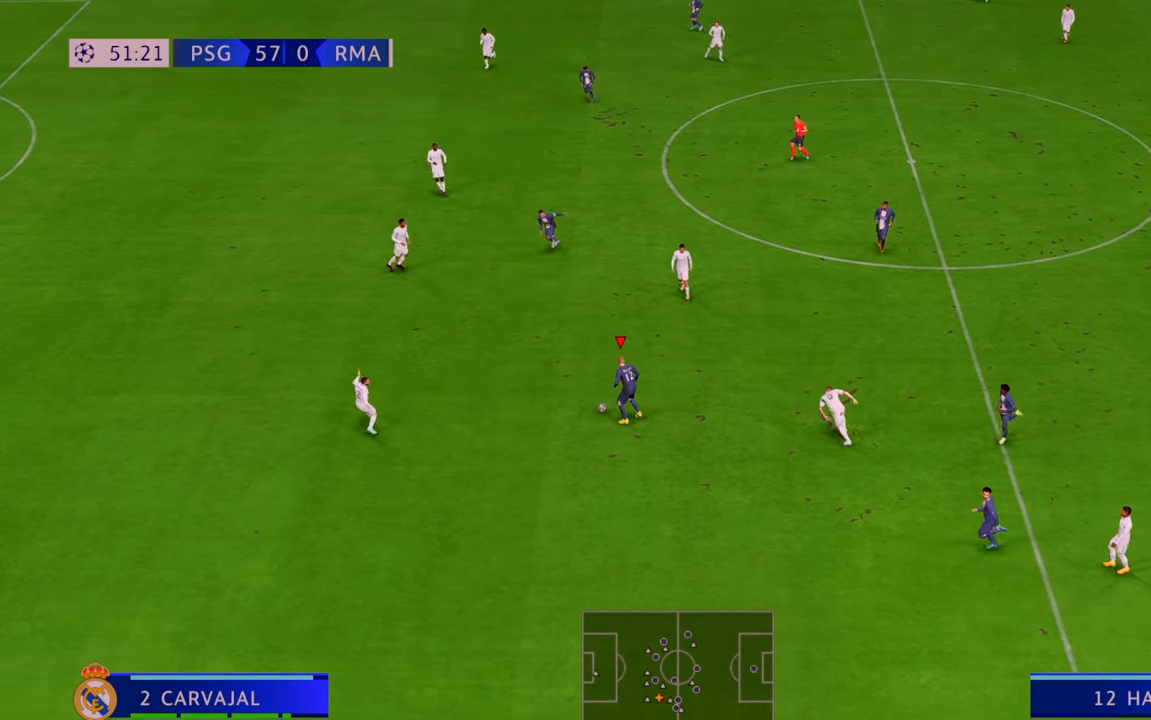
{"buttons": ["R2"], "left_stick": "up", "right_stick": "center", "events": []}
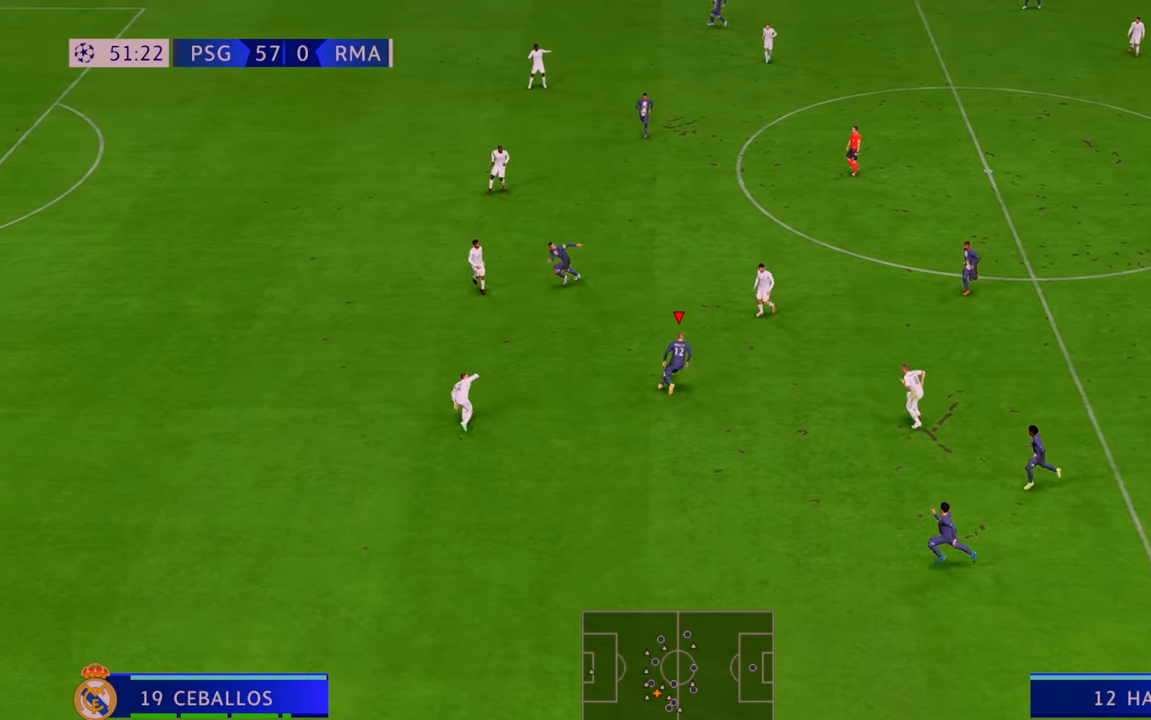
{"buttons": ["R2"], "left_stick": "up-left", "right_stick": "center", "events": [[83, "left_stick", "up-left"], [133, "A", "down"], [317, "A", "up"]]}
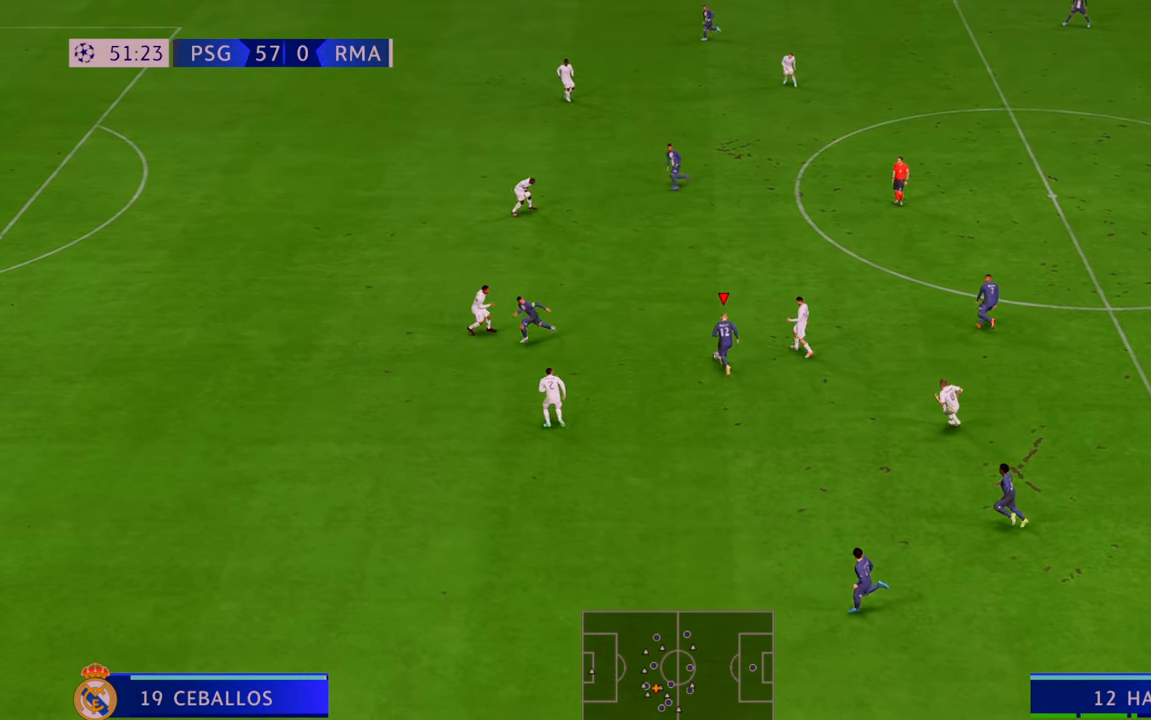
{"buttons": ["R2"], "left_stick": "up-left", "right_stick": "center", "events": []}
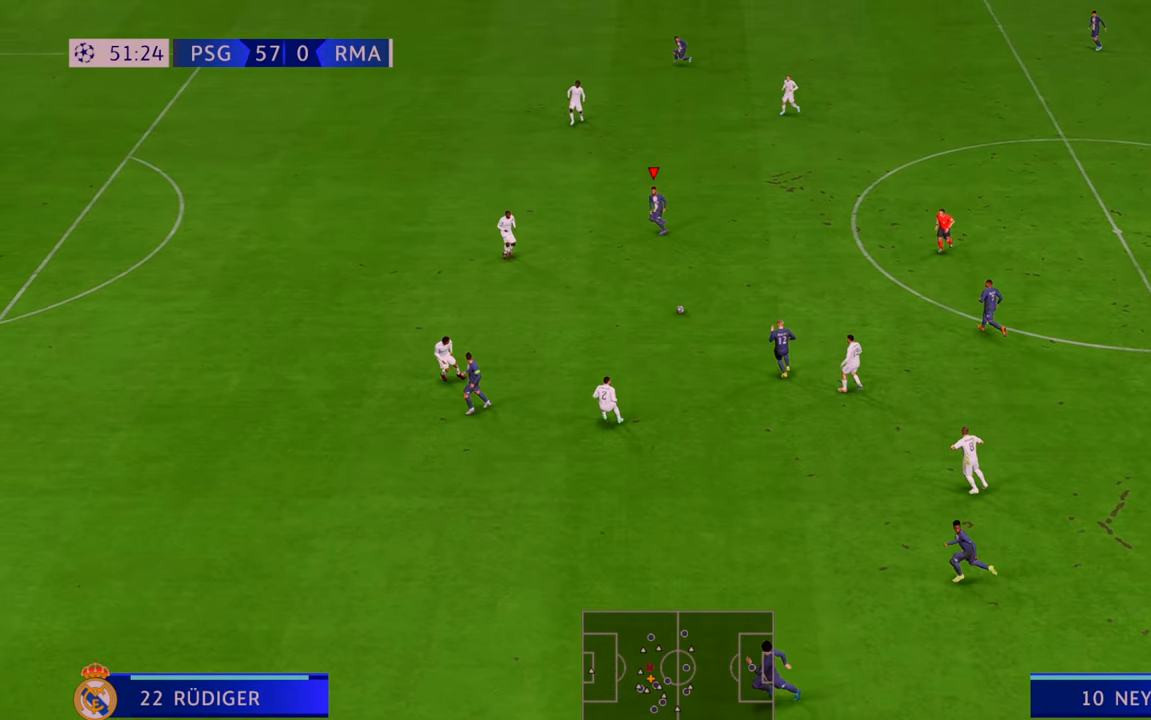
{"buttons": ["R2"], "left_stick": "up-left", "right_stick": "center", "events": []}
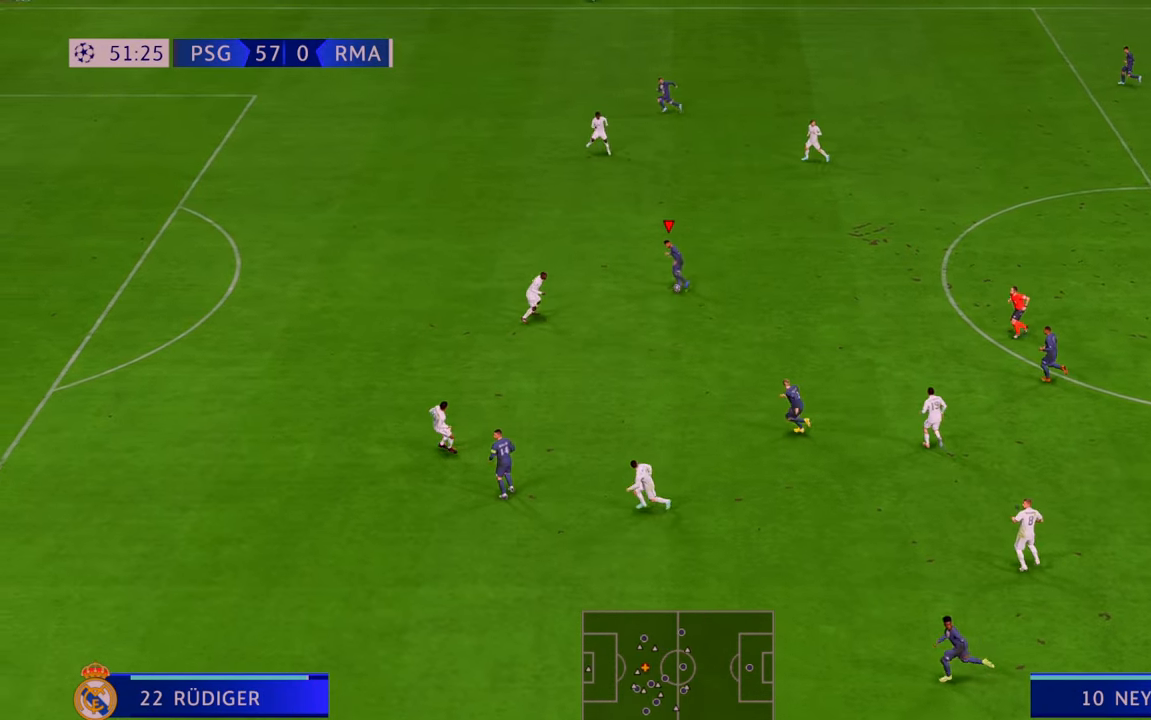
{"buttons": ["R2"], "left_stick": "up-left", "right_stick": "center", "events": []}